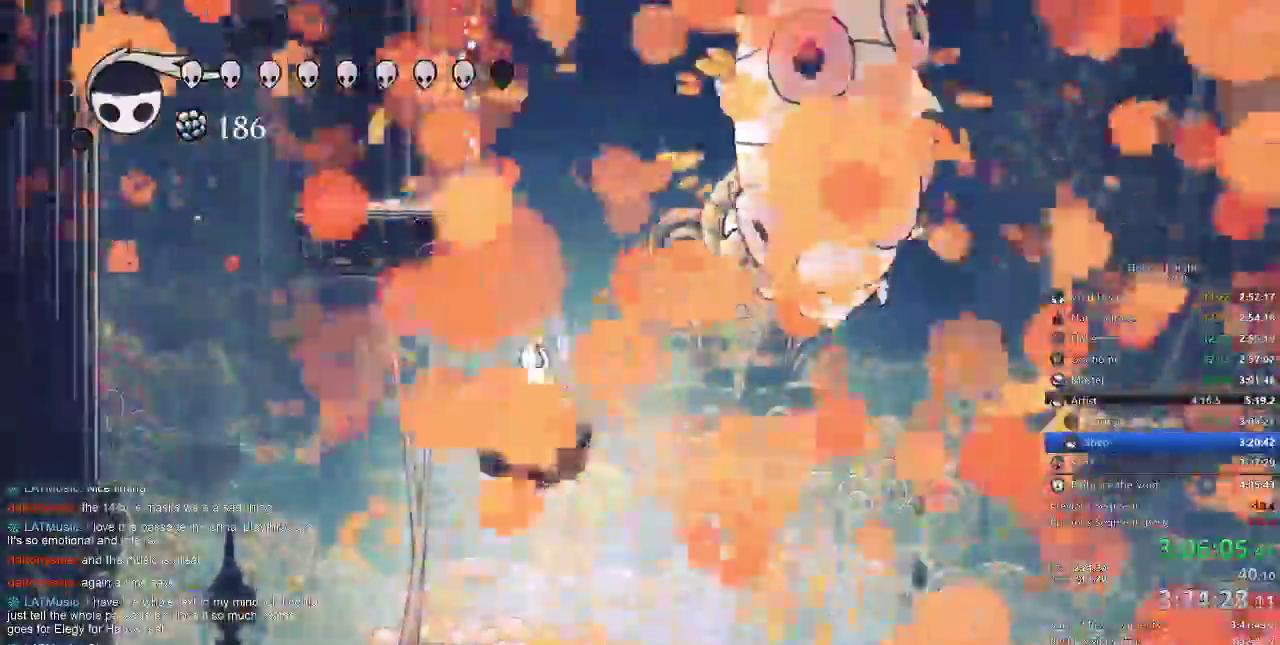
Gameplay with keyboard; each line is a JSON object with the keys held at the frame after it. "events" lists presses ("down") and releases ("up") of "cdash", "dash", "dnail", "down", "heal", "inv", "jump", "left", "nail", "right", "spell" and "up" between this image and that frame as [ms after this image, input, new state], when the widget could be followed in between. No other keys are recorded. Mouse input is not recorded. Key names are as the overlay labels them; some are game actions (e.g. jump) rather than physical keys.
{"keys": ["heal"], "events": []}
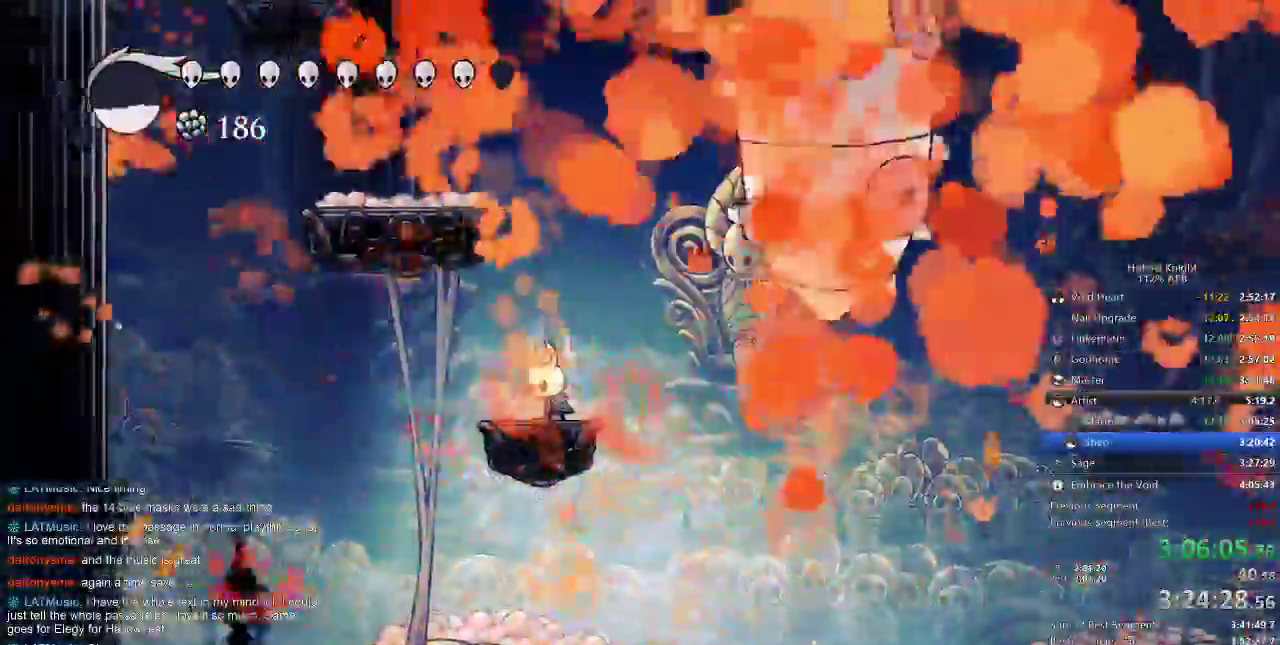
{"keys": []}
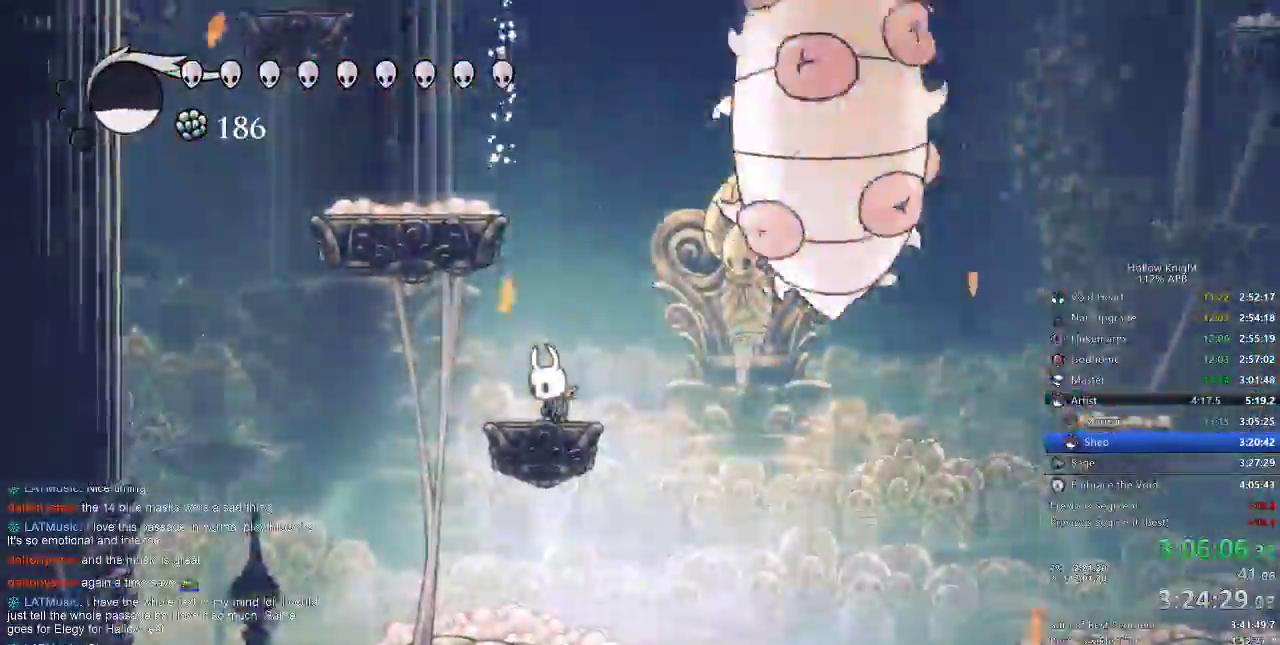
{"keys": [], "events": []}
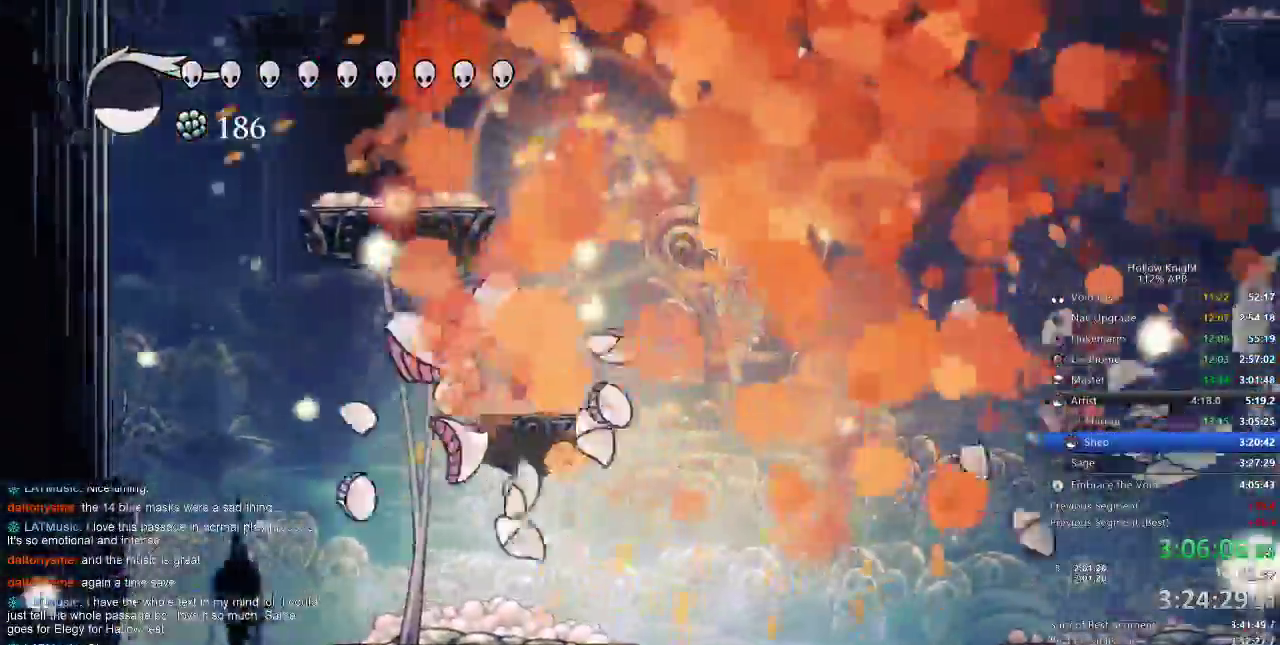
{"keys": [], "events": []}
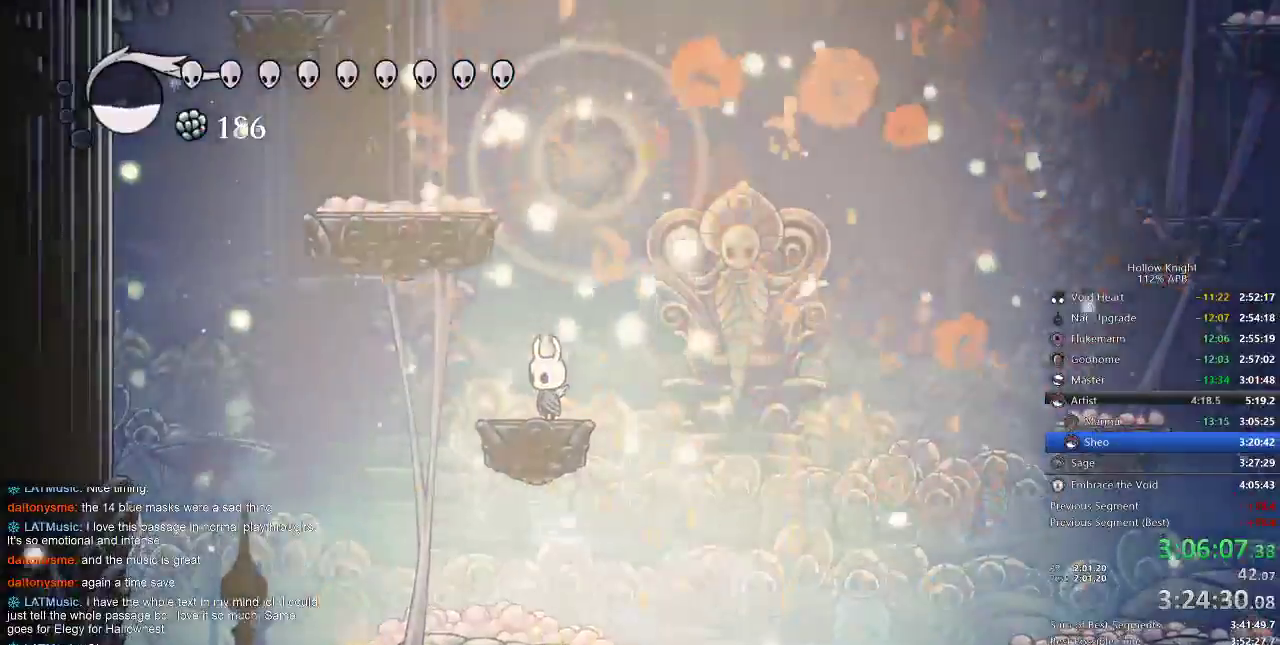
{"keys": [], "events": []}
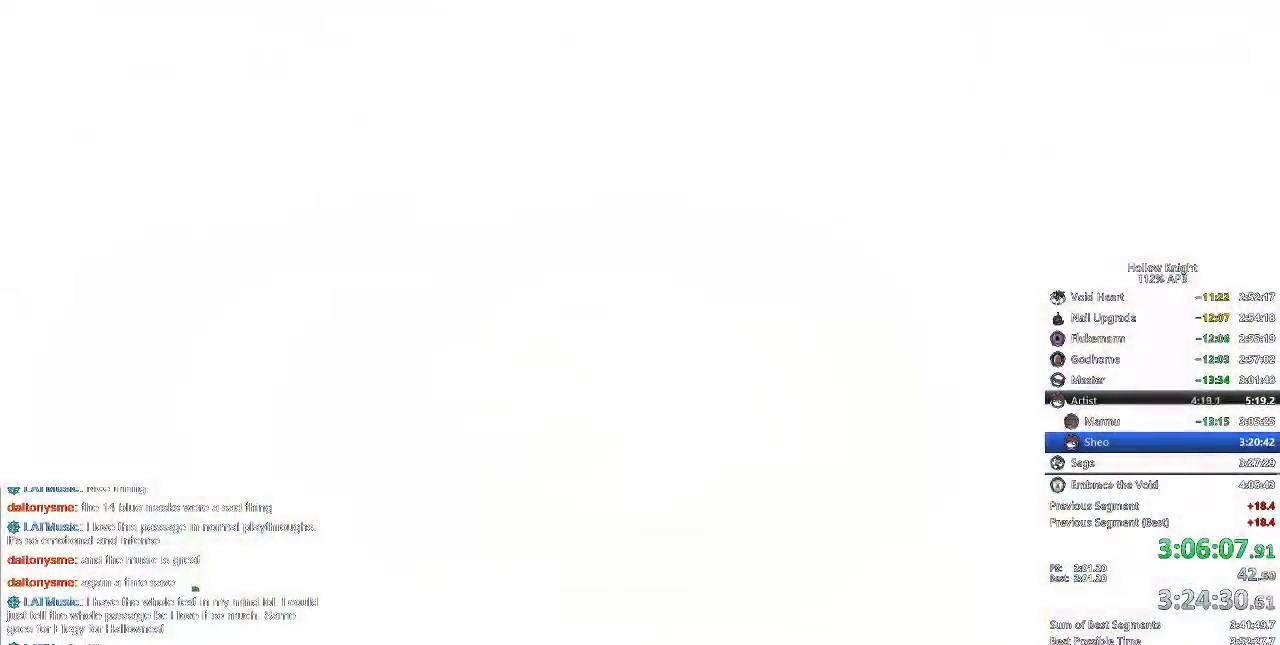
{"keys": [], "events": []}
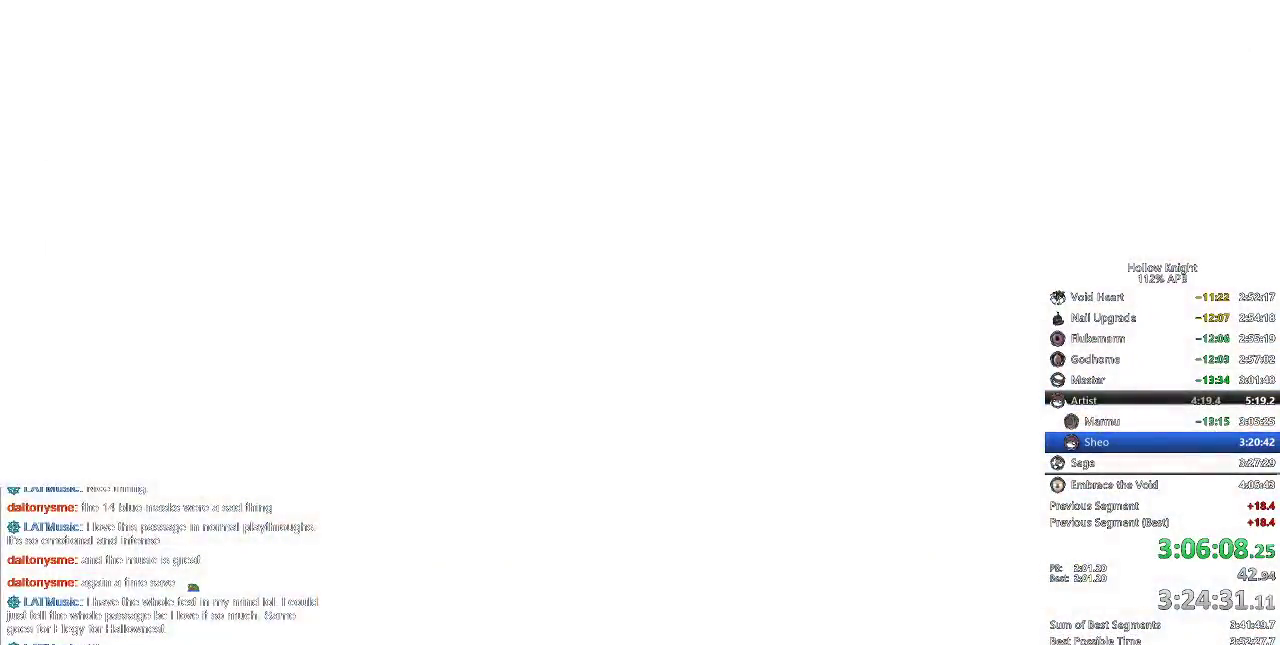
{"keys": ["right"], "events": [[450, "right", "down"]]}
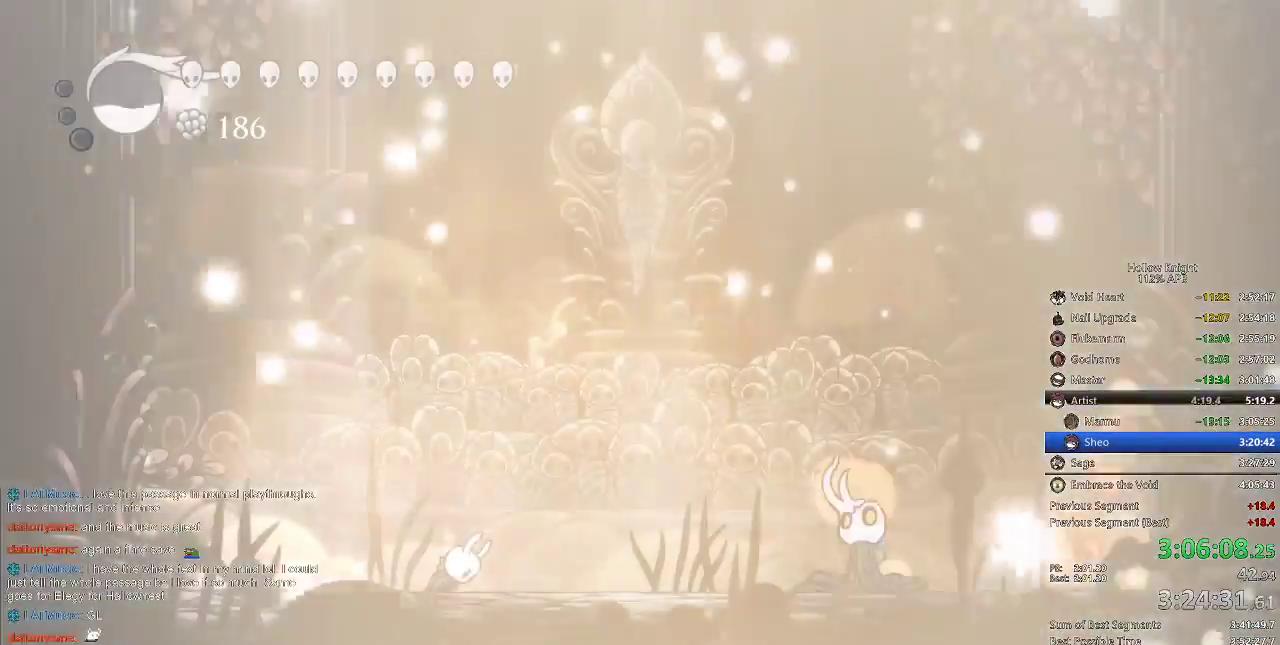
{"keys": ["right"], "events": [[50, "right", "up"], [117, "right", "down"], [183, "right", "up"], [467, "right", "down"]]}
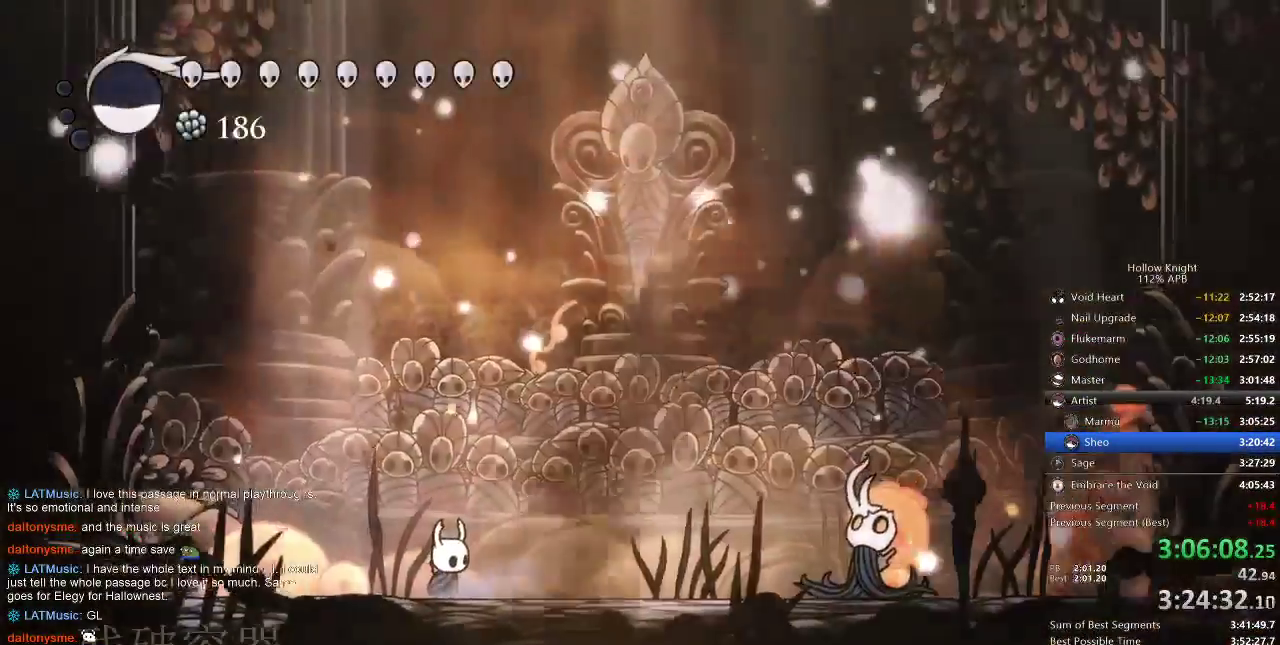
{"keys": [], "events": [[50, "right", "up"], [117, "right", "down"], [367, "right", "up"]]}
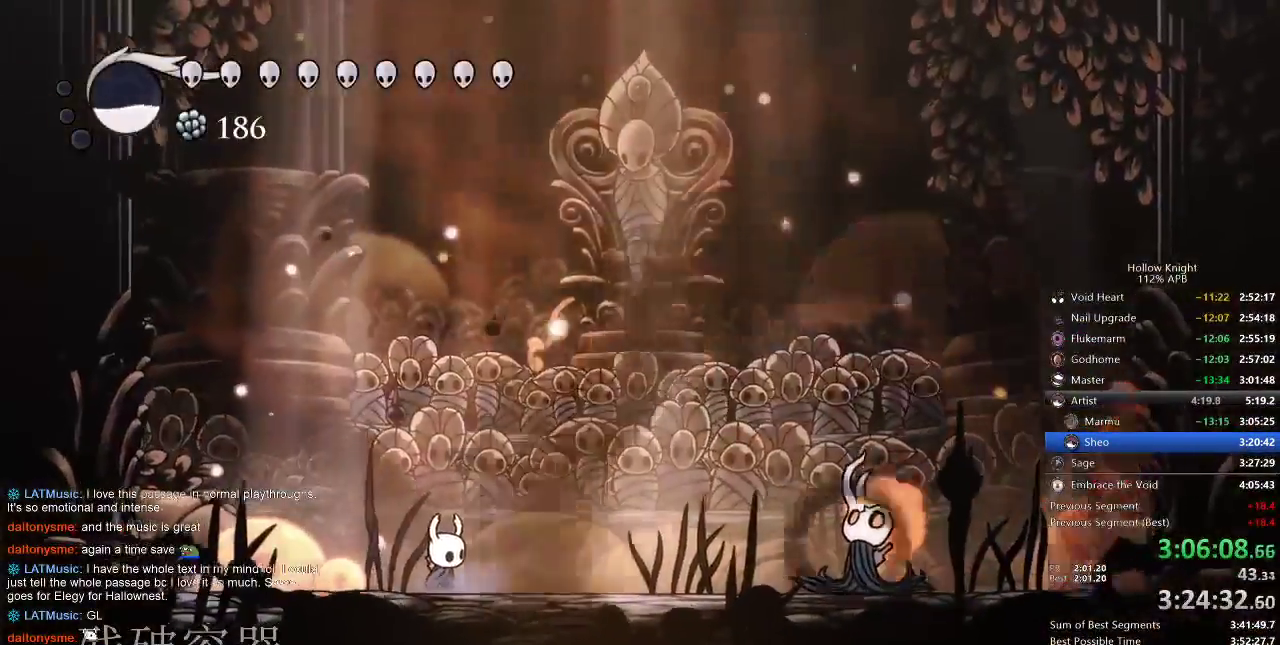
{"keys": [], "events": []}
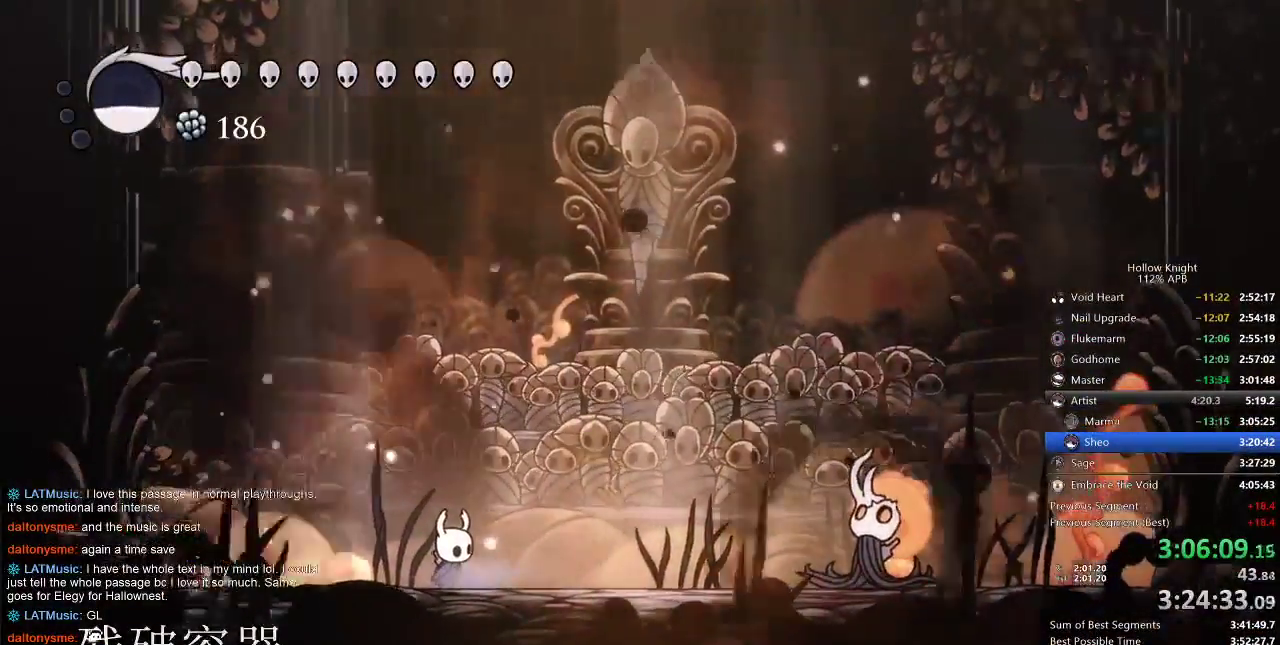
{"keys": ["spell"], "events": [[150, "spell", "down"], [250, "spell", "up"], [267, "spell", "down"], [367, "spell", "up"], [417, "spell", "down"]]}
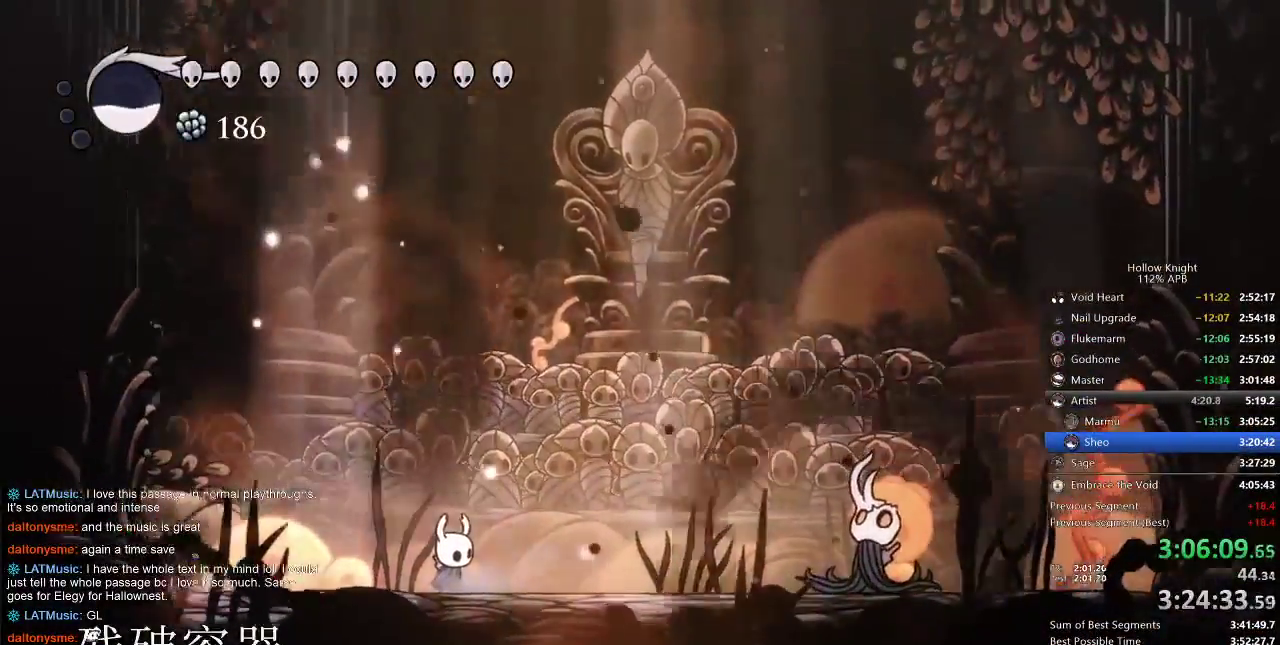
{"keys": [], "events": [[17, "spell", "up"], [50, "spell", "down"], [117, "spell", "up"], [150, "spell", "down"], [217, "spell", "up"], [317, "spell", "down"], [350, "spell", "up"], [383, "spell", "down"], [433, "spell", "up"]]}
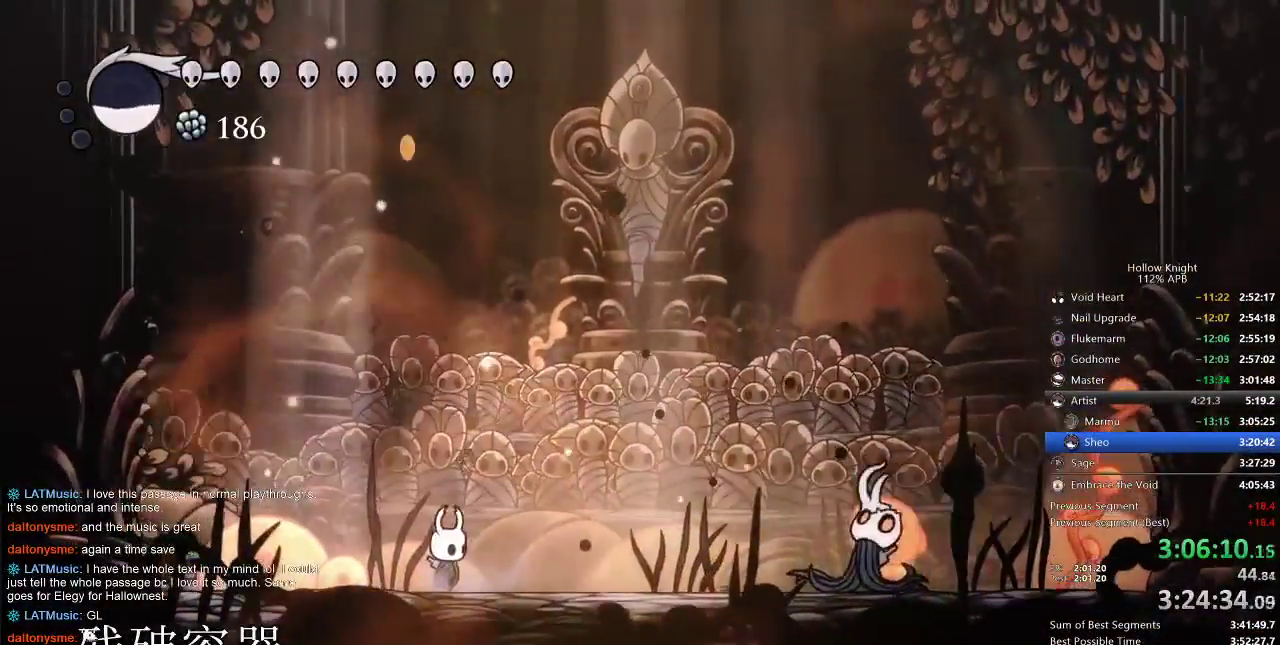
{"keys": [], "events": [[33, "spell", "down"], [83, "spell", "up"], [117, "spell", "down"], [183, "spell", "up"], [200, "spell", "down"], [283, "spell", "up"], [350, "spell", "down"], [450, "spell", "up"]]}
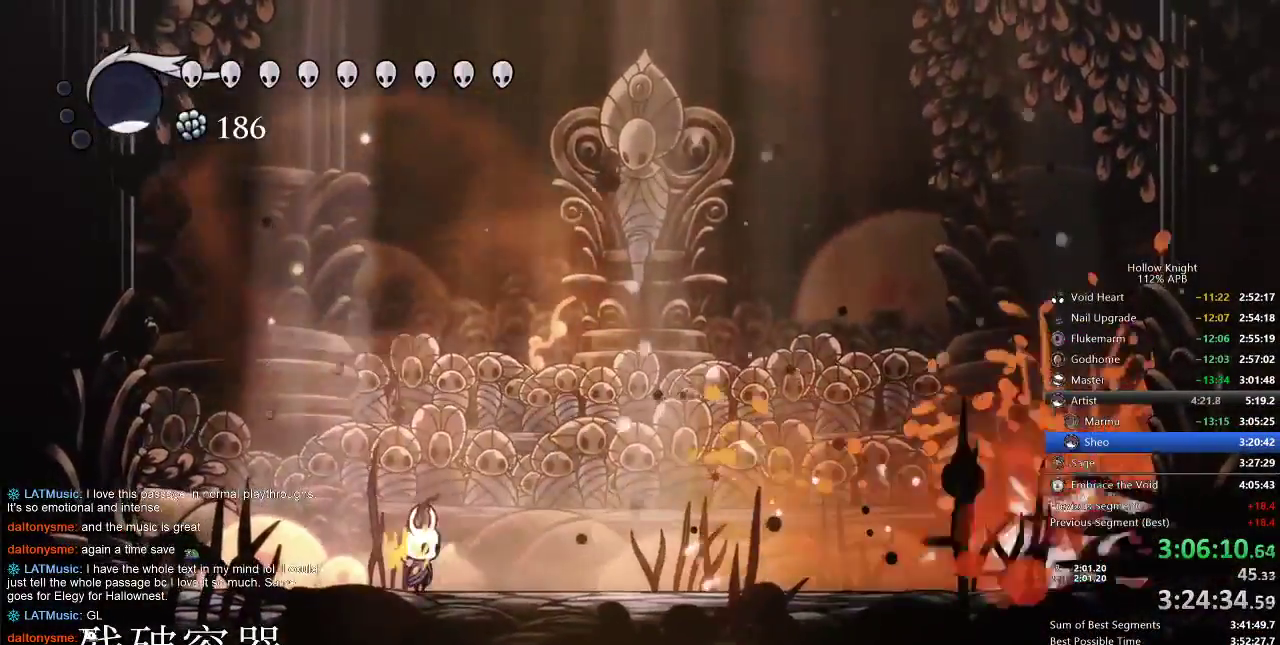
{"keys": ["left"], "events": [[117, "right", "down"], [383, "right", "up"], [483, "left", "down"]]}
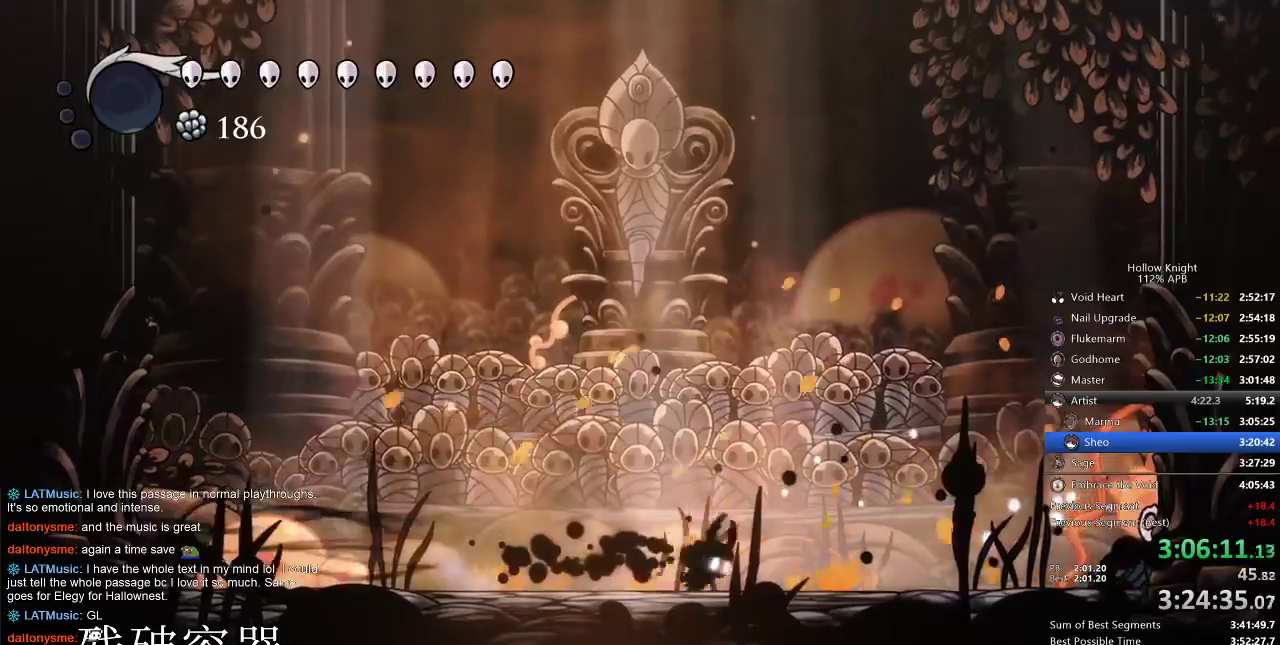
{"keys": ["left", "right"], "events": [[67, "jump", "down"], [117, "right", "down"], [150, "left", "up"], [400, "jump", "up"], [483, "left", "down"]]}
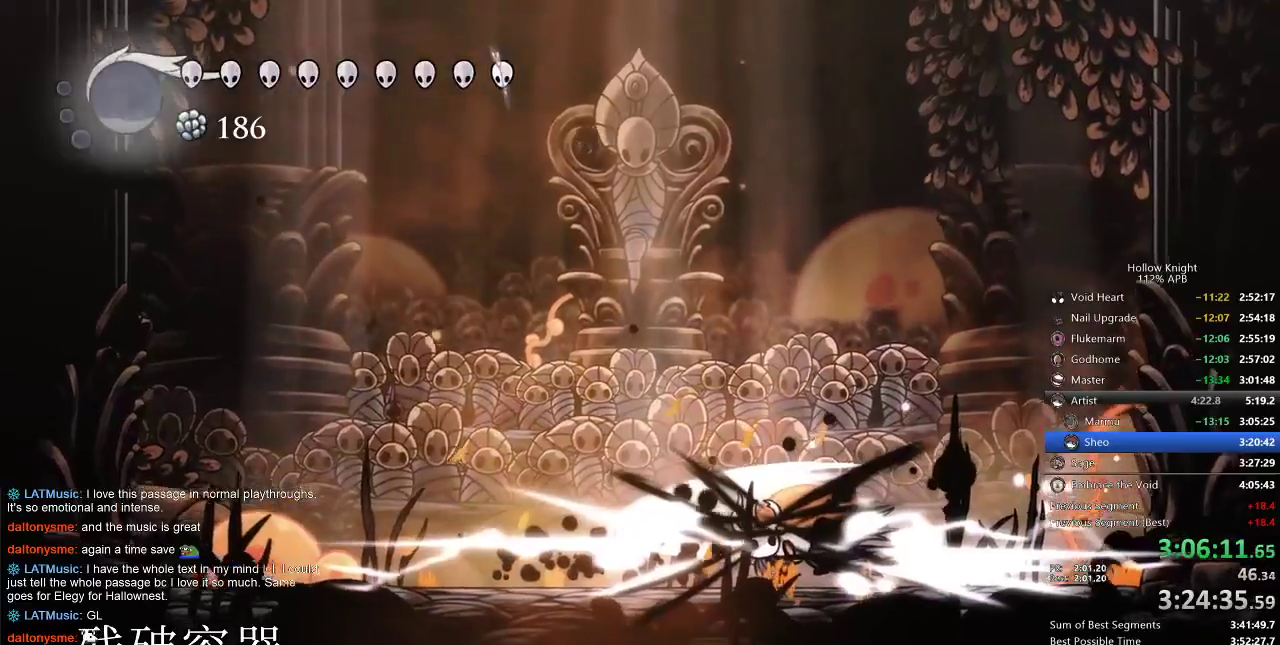
{"keys": ["left"], "events": [[50, "right", "up"], [317, "nail", "down"], [400, "nail", "up"]]}
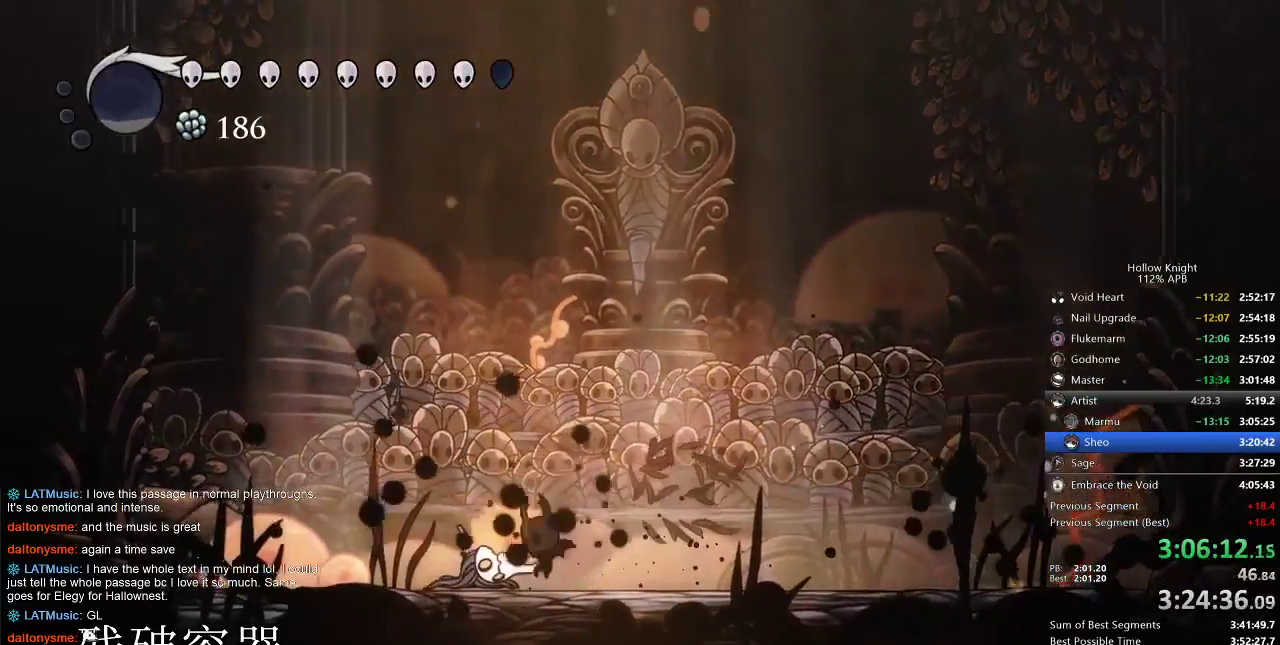
{"keys": ["left"], "events": [[200, "nail", "down"], [233, "left", "up"], [300, "nail", "up"], [417, "left", "down"]]}
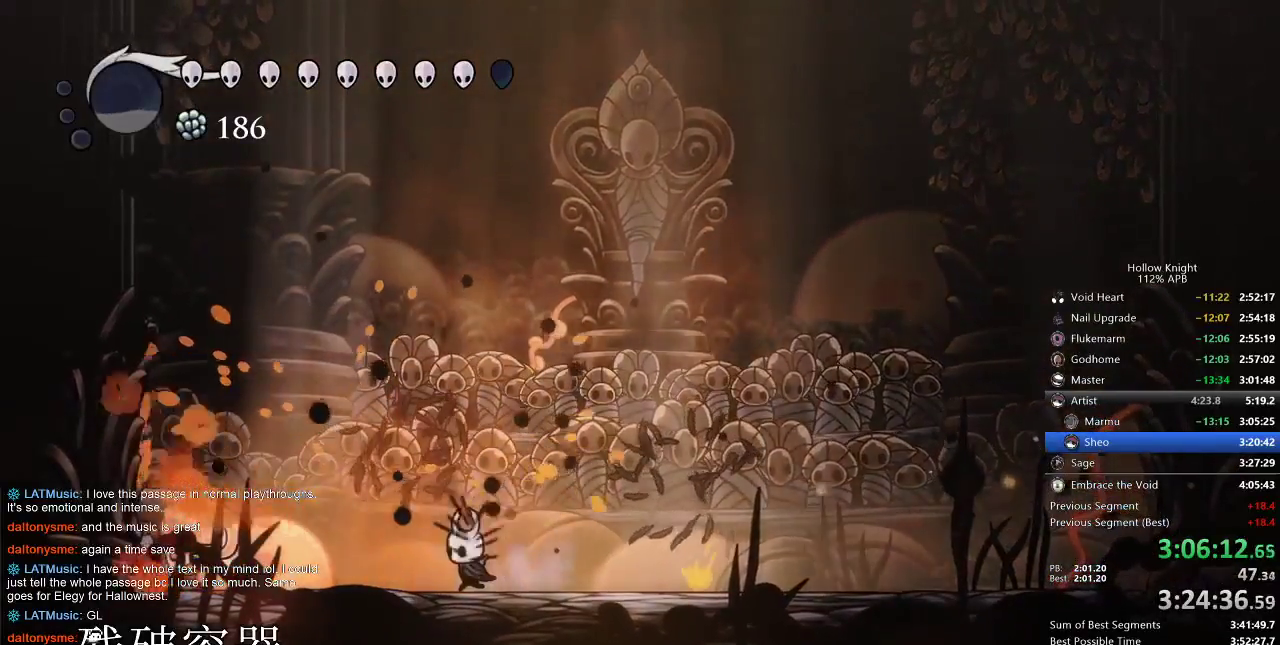
{"keys": ["left"], "events": [[233, "nail", "down"], [383, "nail", "up"]]}
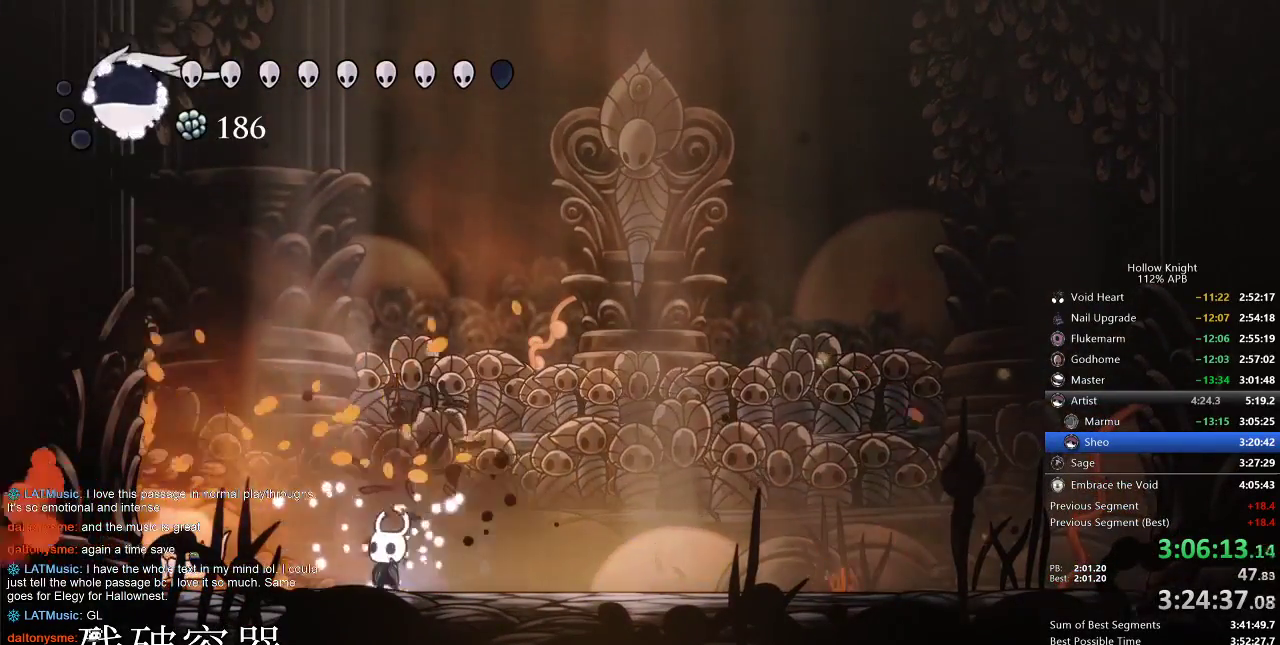
{"keys": ["left"], "events": [[17, "nail", "down"], [183, "nail", "up"], [383, "nail", "down"], [500, "nail", "up"]]}
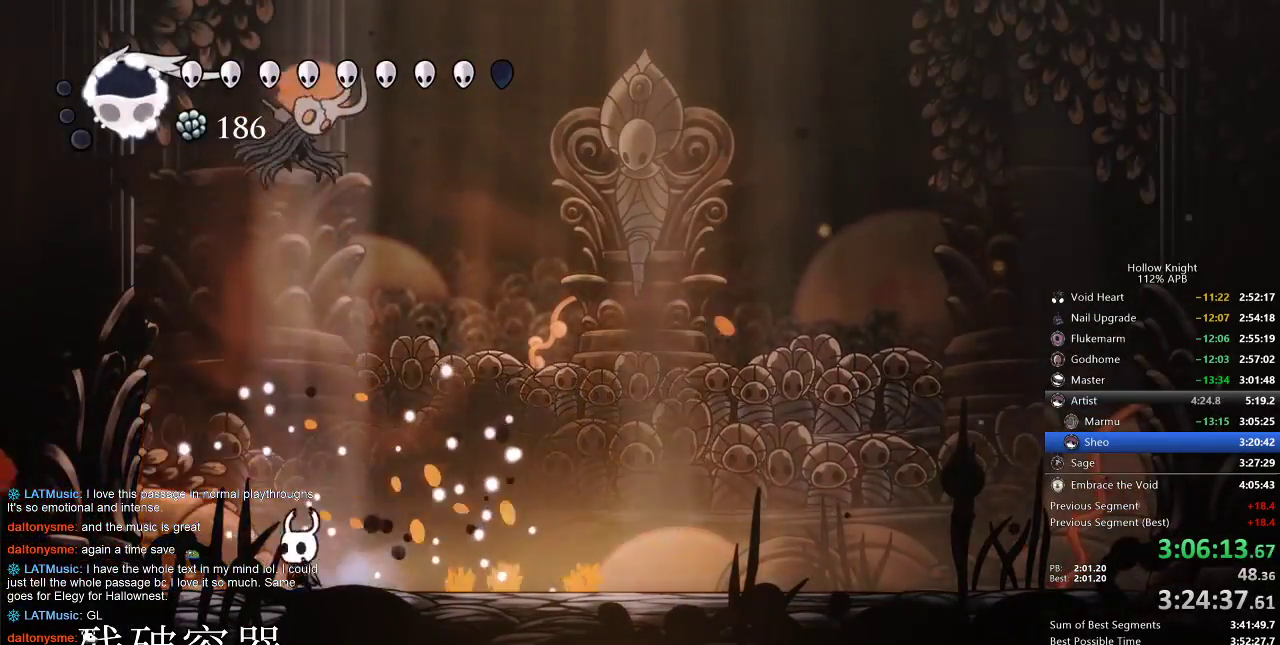
{"keys": ["nail", "right"], "events": [[200, "right", "down"], [267, "left", "up"], [433, "nail", "down"]]}
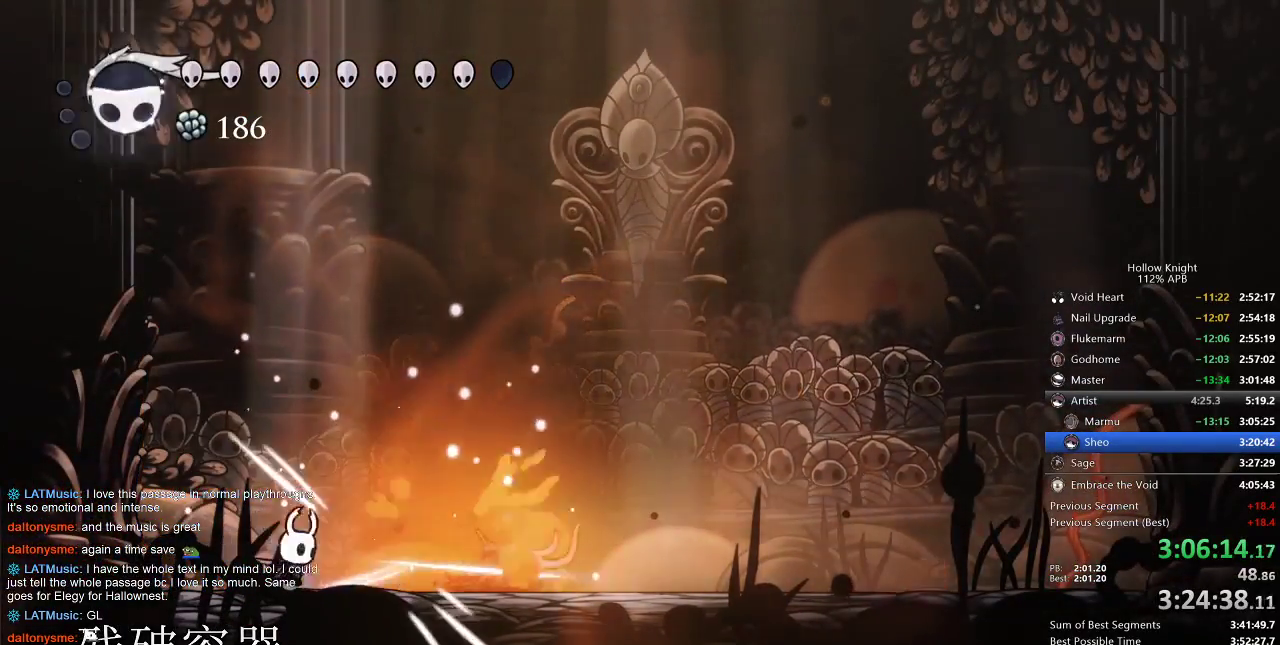
{"keys": ["right"], "events": [[33, "nail", "up"], [200, "nail", "down"], [300, "nail", "up"]]}
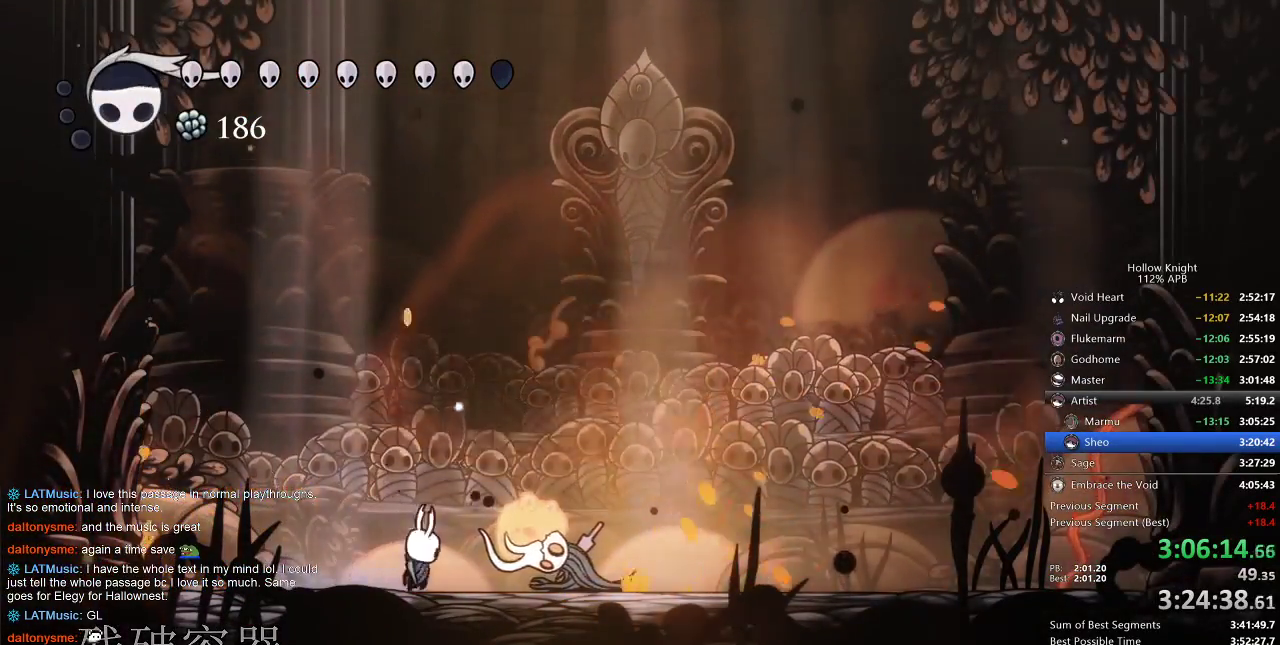
{"keys": ["right"], "events": [[17, "nail", "down"], [117, "nail", "up"], [367, "nail", "down"], [467, "nail", "up"]]}
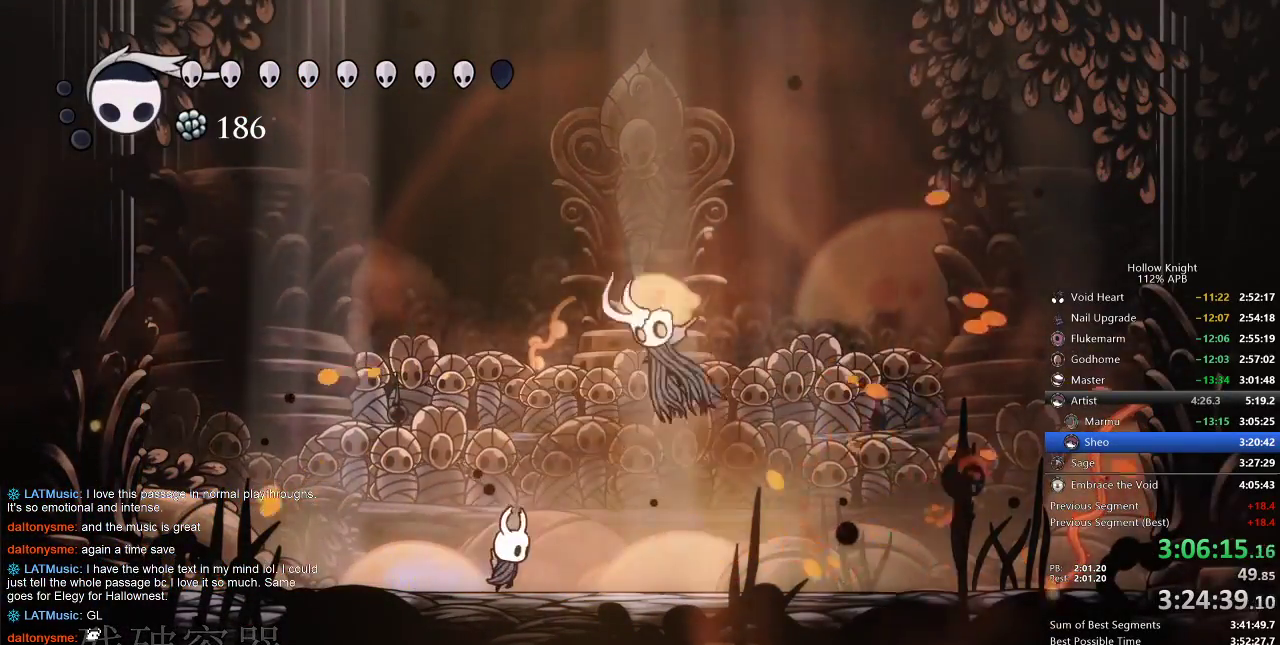
{"keys": ["right"], "events": []}
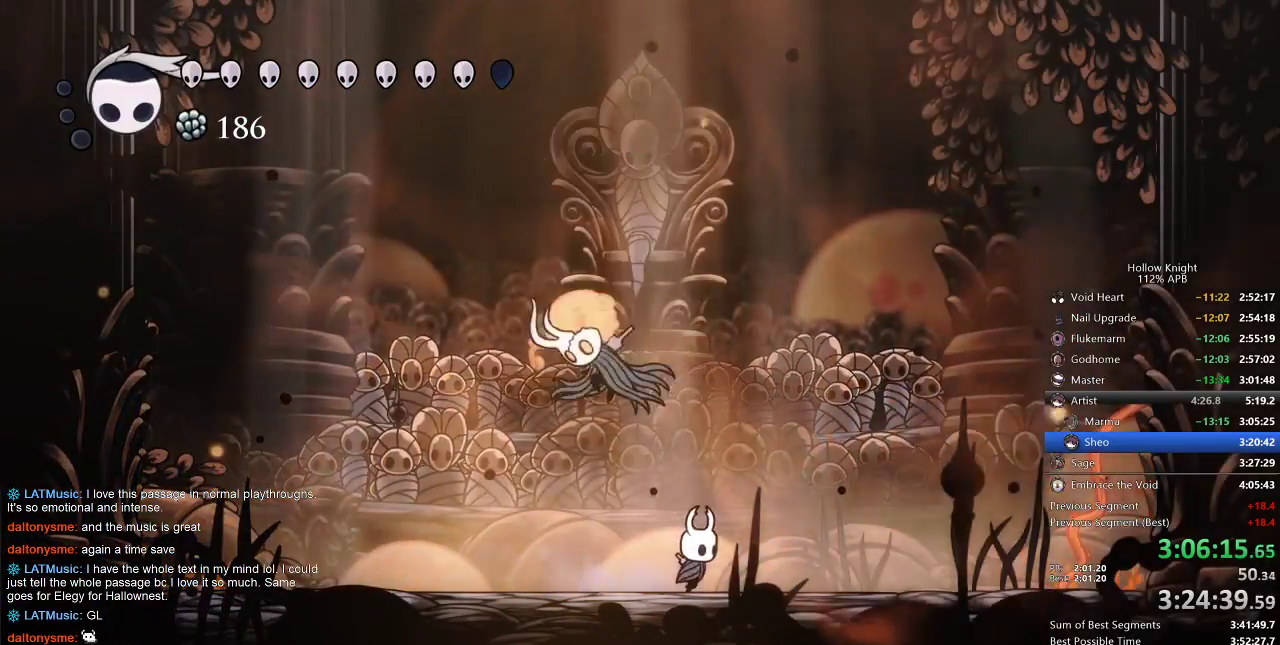
{"keys": [], "events": [[167, "left", "down"], [200, "right", "up"], [333, "left", "up"]]}
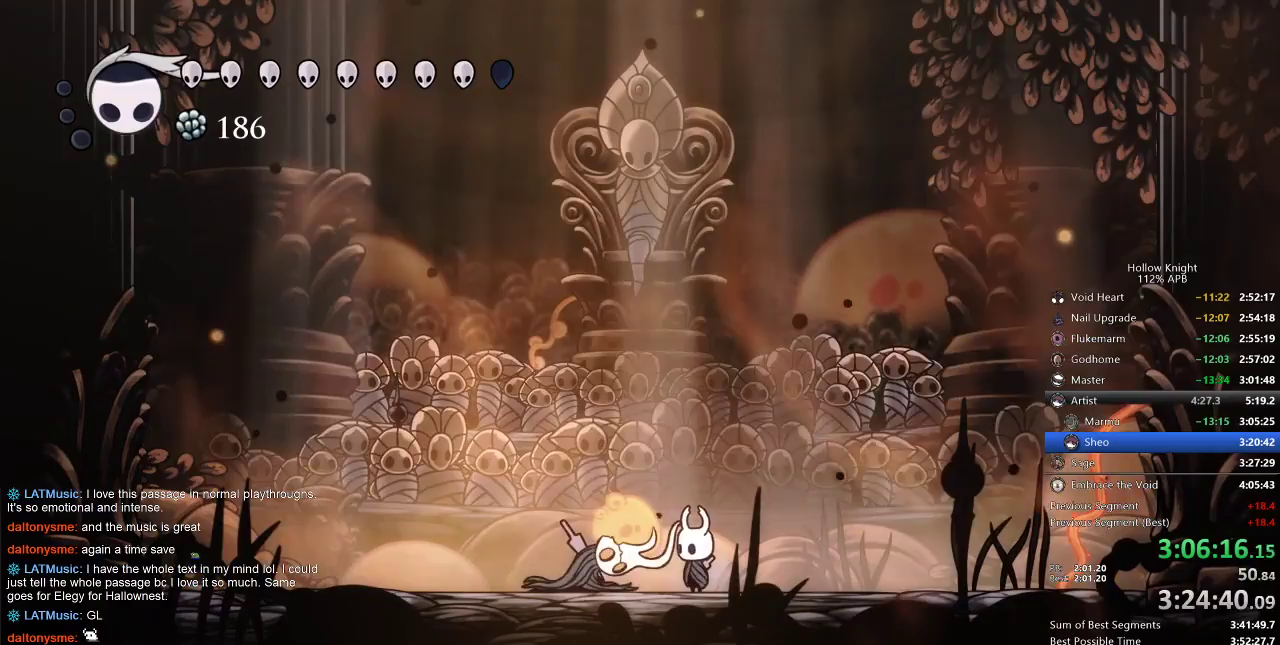
{"keys": ["left", "nail"], "events": [[217, "nail", "down"], [283, "nail", "up"], [467, "left", "down"], [500, "nail", "down"]]}